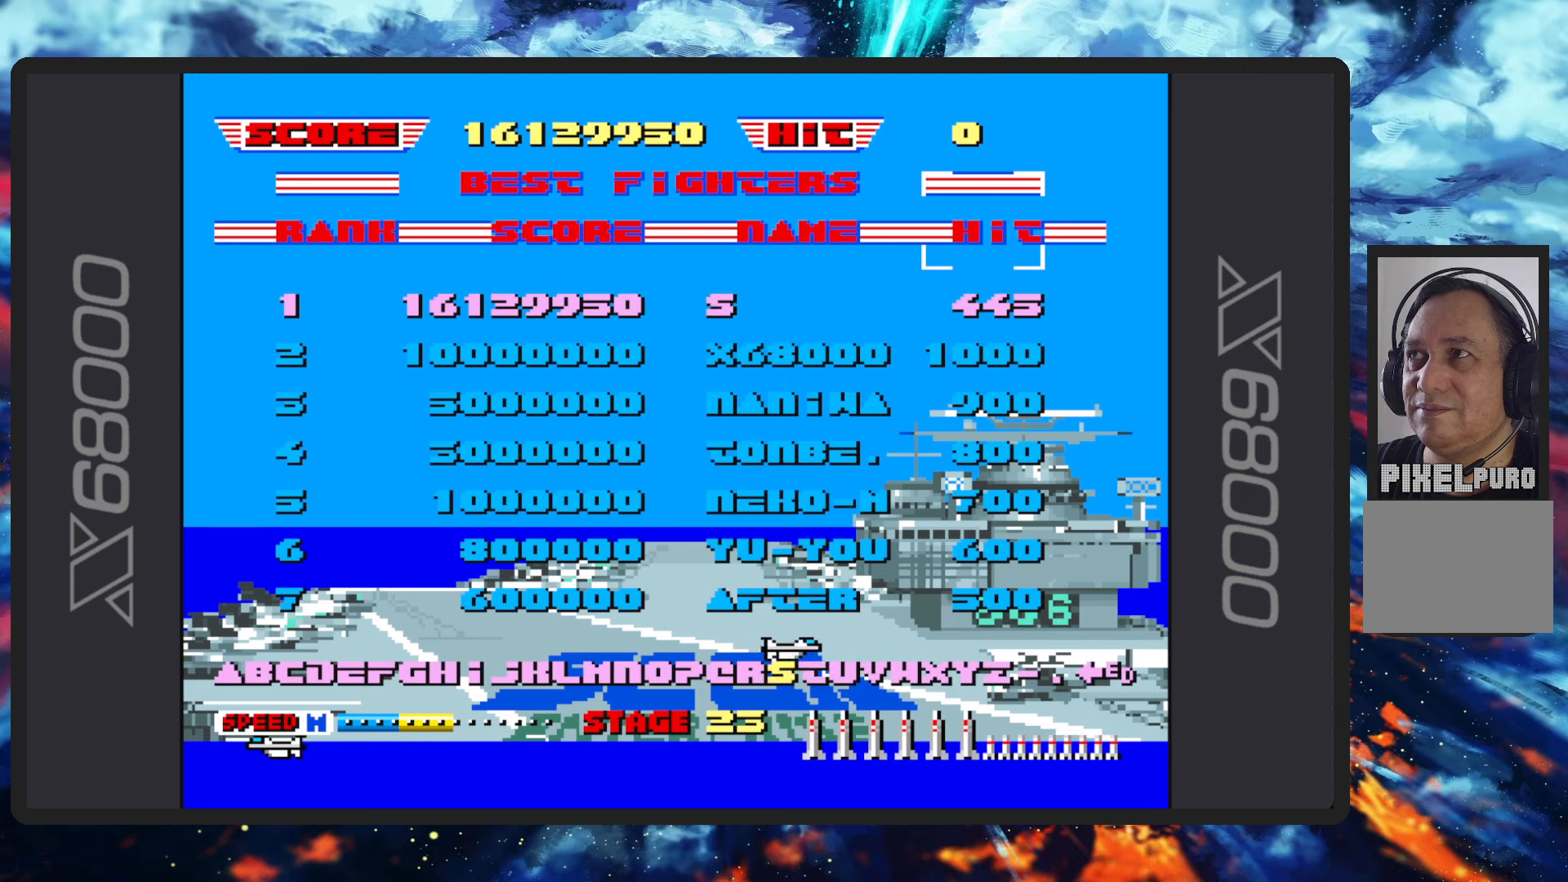
Gameplay with a controller (Nintendo layout); each line is a JSON object with the inputs held at the frame after it. "events" lists button and stick changes between this image and that frame as [ms after this image, input, new state], when the widget could be followed in between. Not read: L2 L3 R2 R3 right_stick.
{"buttons": [], "left_stick": "center", "events": [[117, "B", "down"], [217, "B", "up"]]}
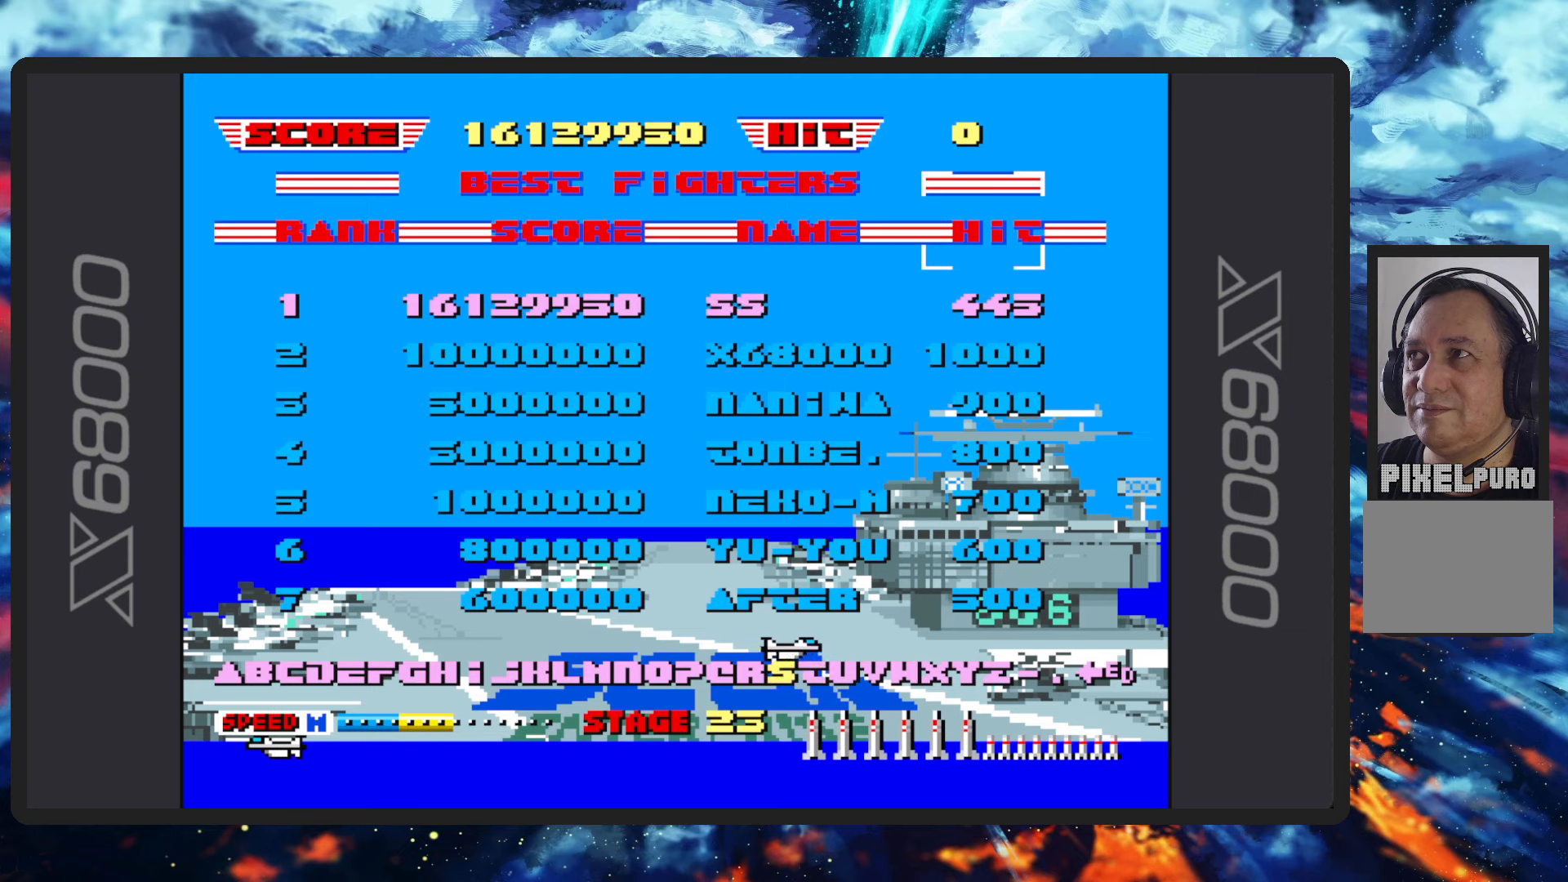
{"buttons": [], "left_stick": "center", "events": [[350, "left_stick", "up-left"], [500, "left_stick", "center"]]}
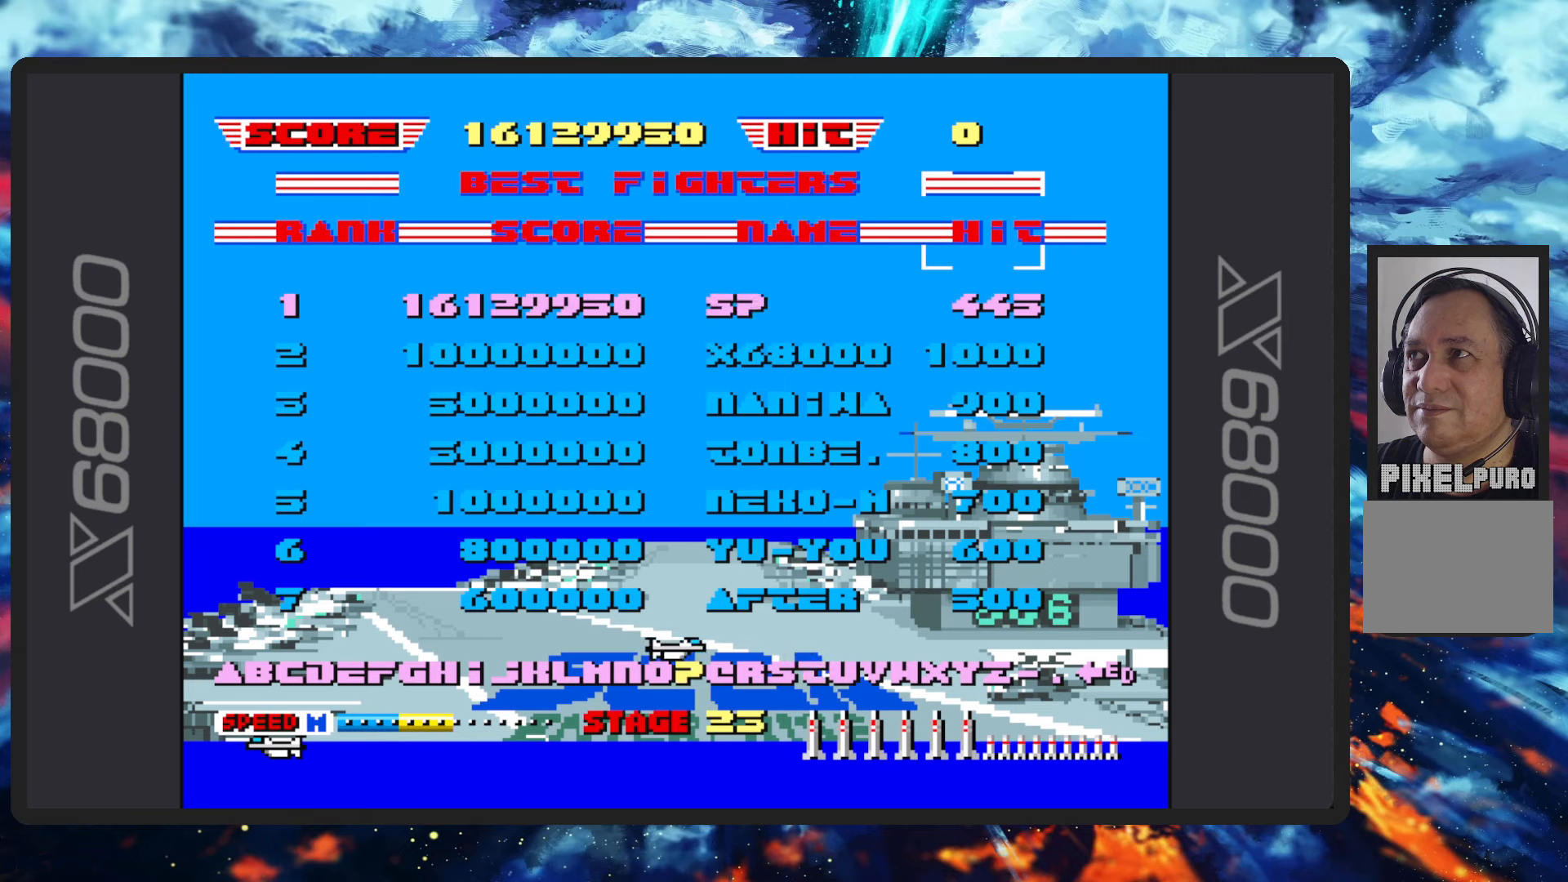
{"buttons": [], "left_stick": "center", "events": [[201, "left_stick", "up-left"], [317, "left_stick", "center"]]}
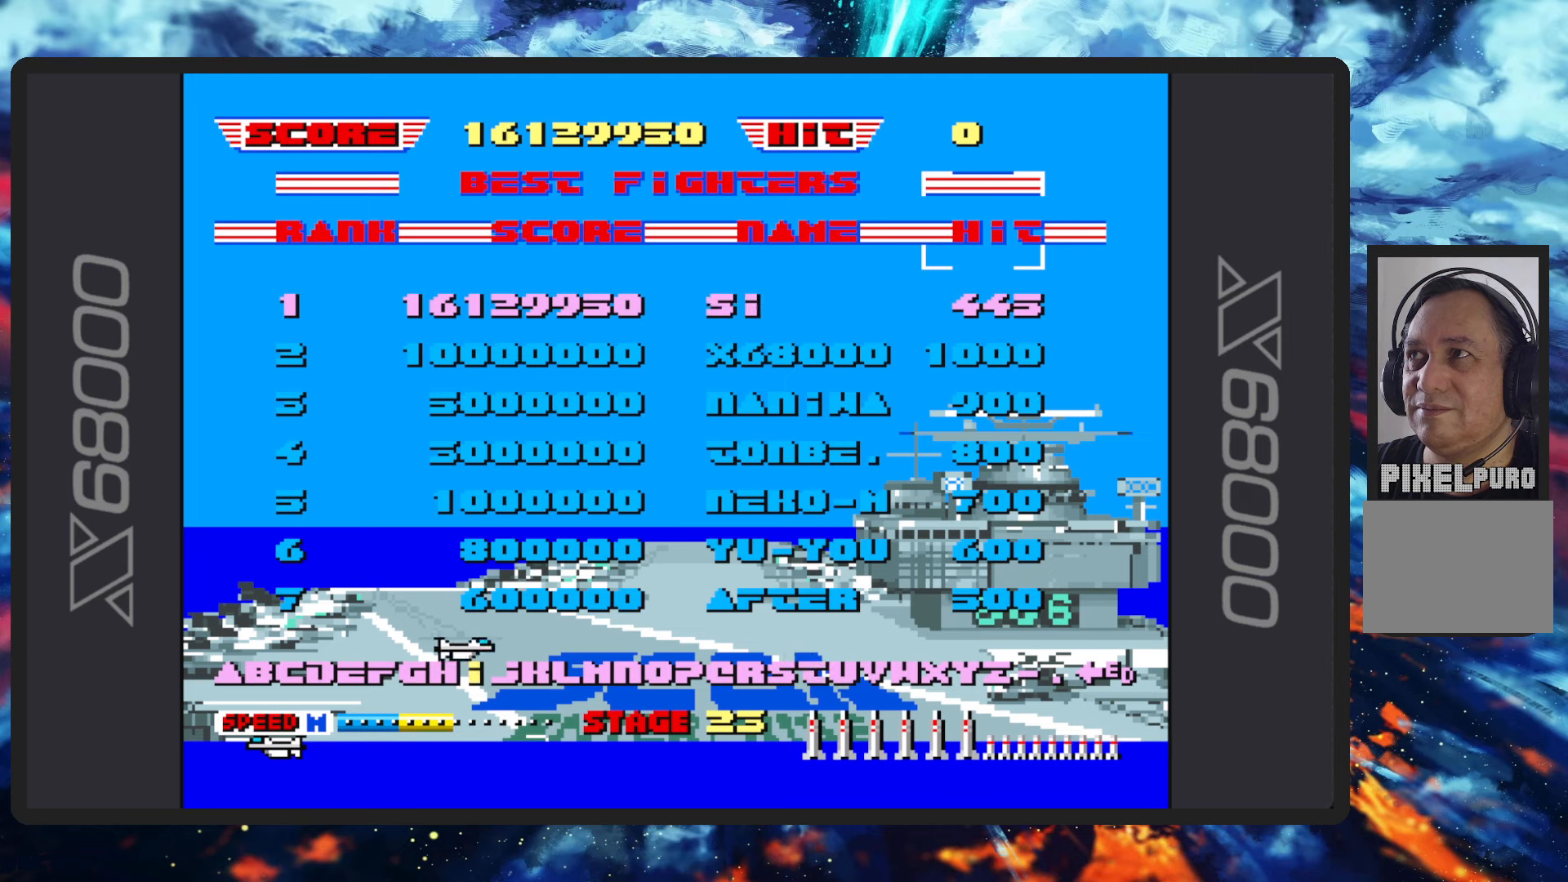
{"buttons": [], "left_stick": "center", "events": []}
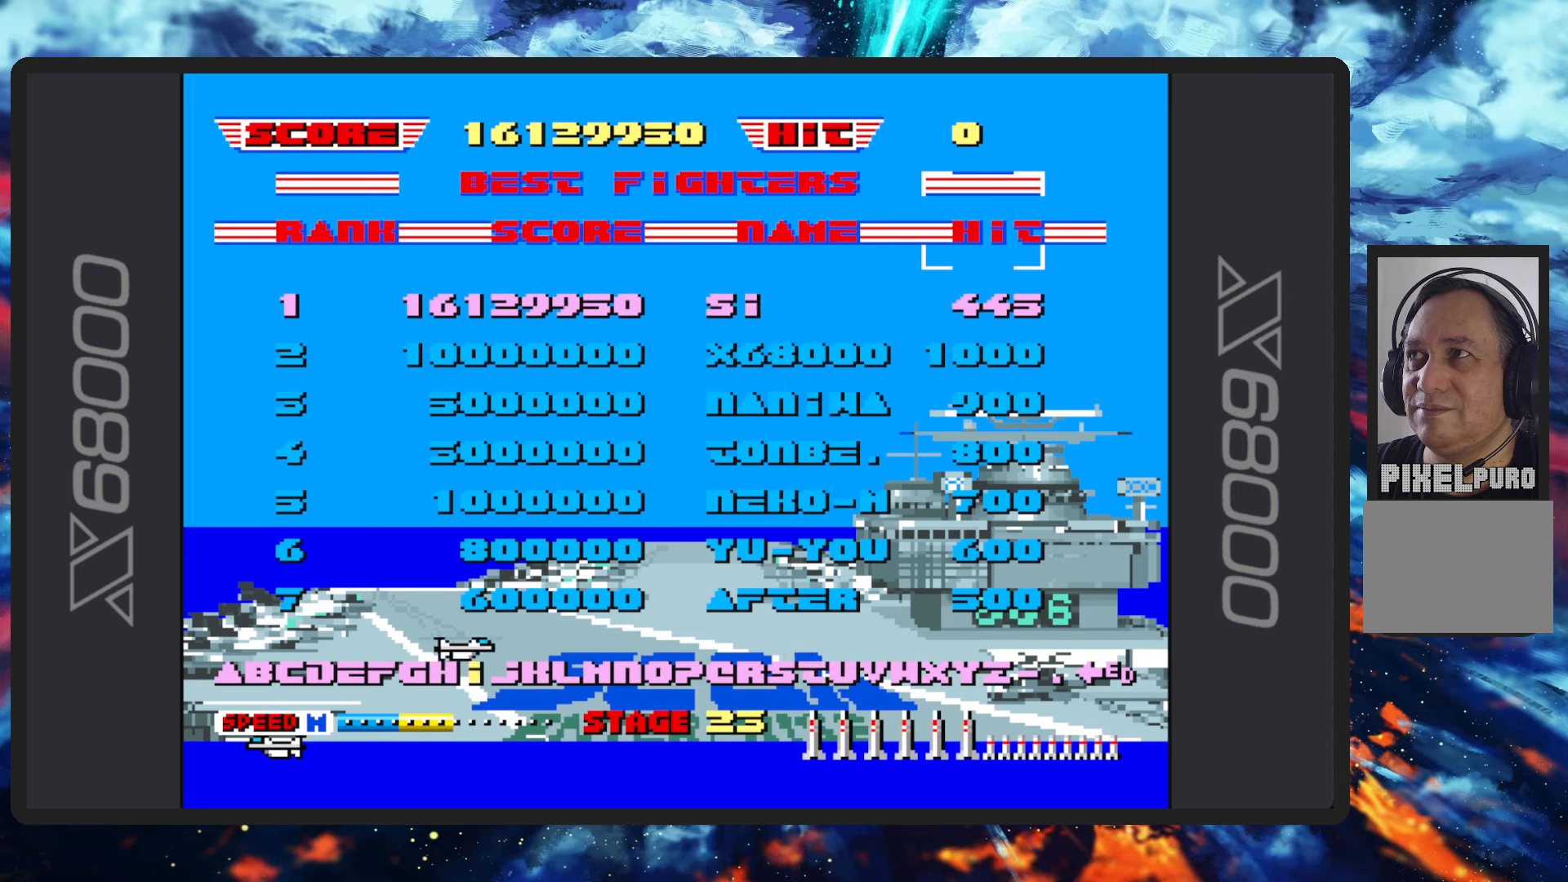
{"buttons": [], "left_stick": "center", "events": []}
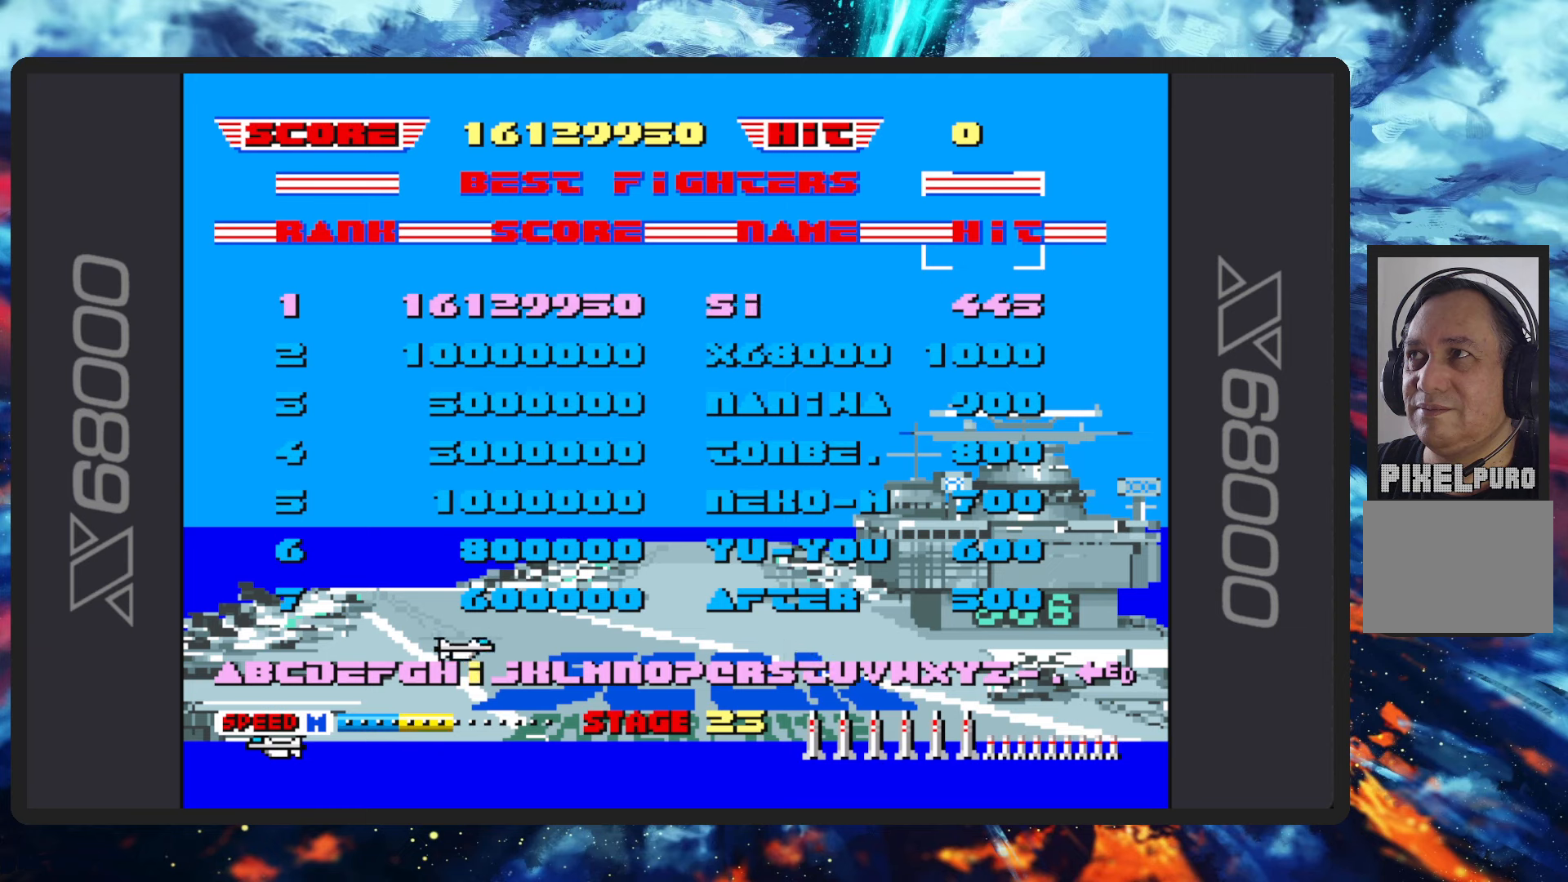
{"buttons": [], "left_stick": "center", "events": [[50, "B", "down"], [150, "B", "up"]]}
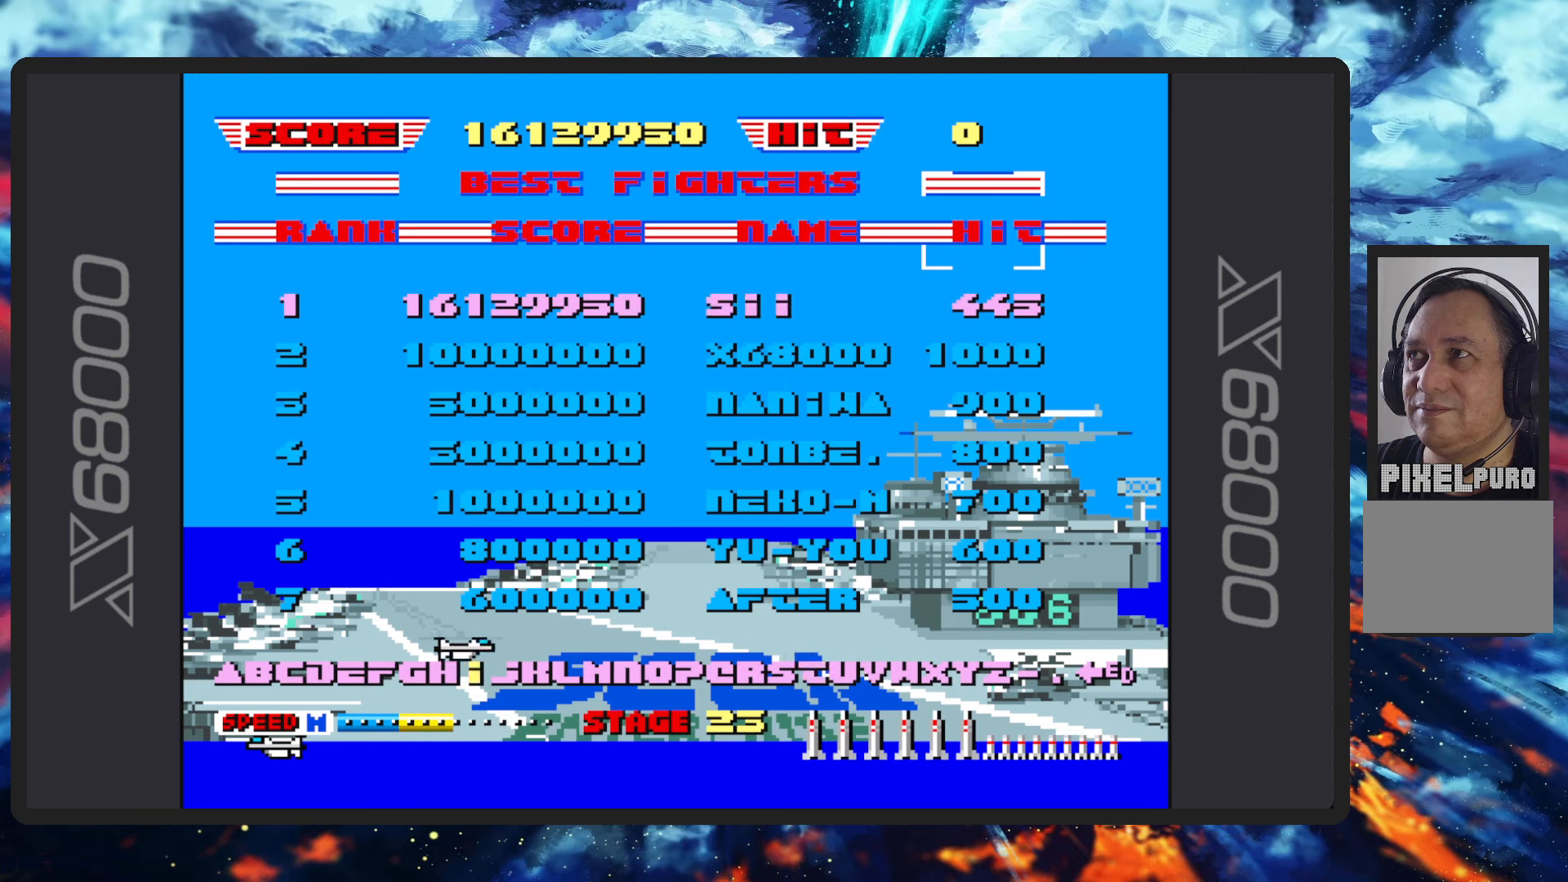
{"buttons": [], "left_stick": "center", "events": [[50, "left_stick", "up-left"], [184, "left_stick", "center"]]}
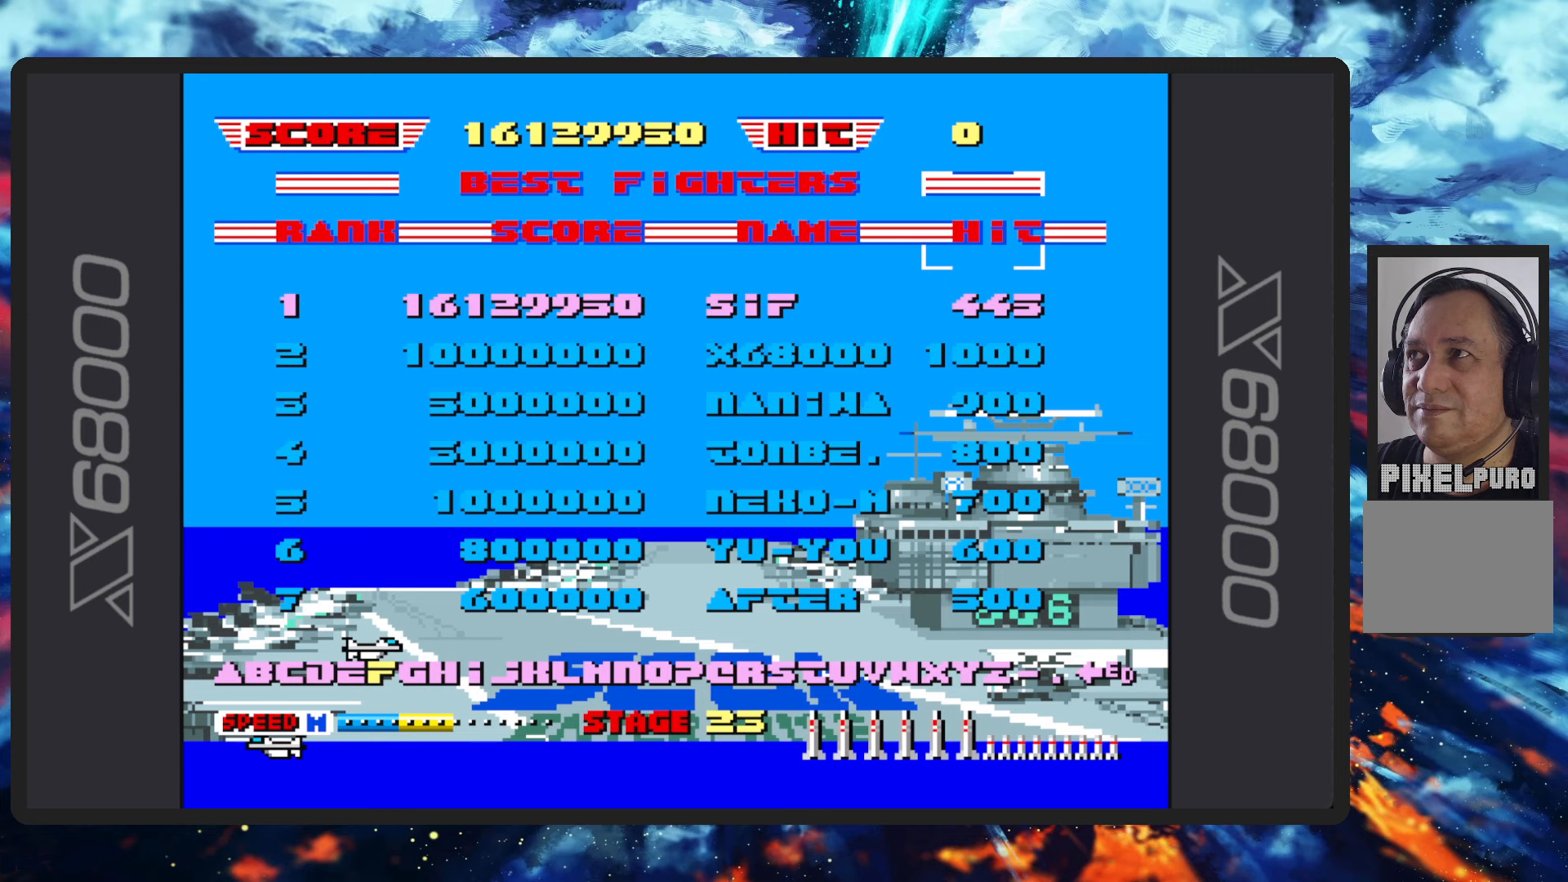
{"buttons": [], "left_stick": "center", "events": [[267, "left_stick", "up-left"], [384, "left_stick", "center"]]}
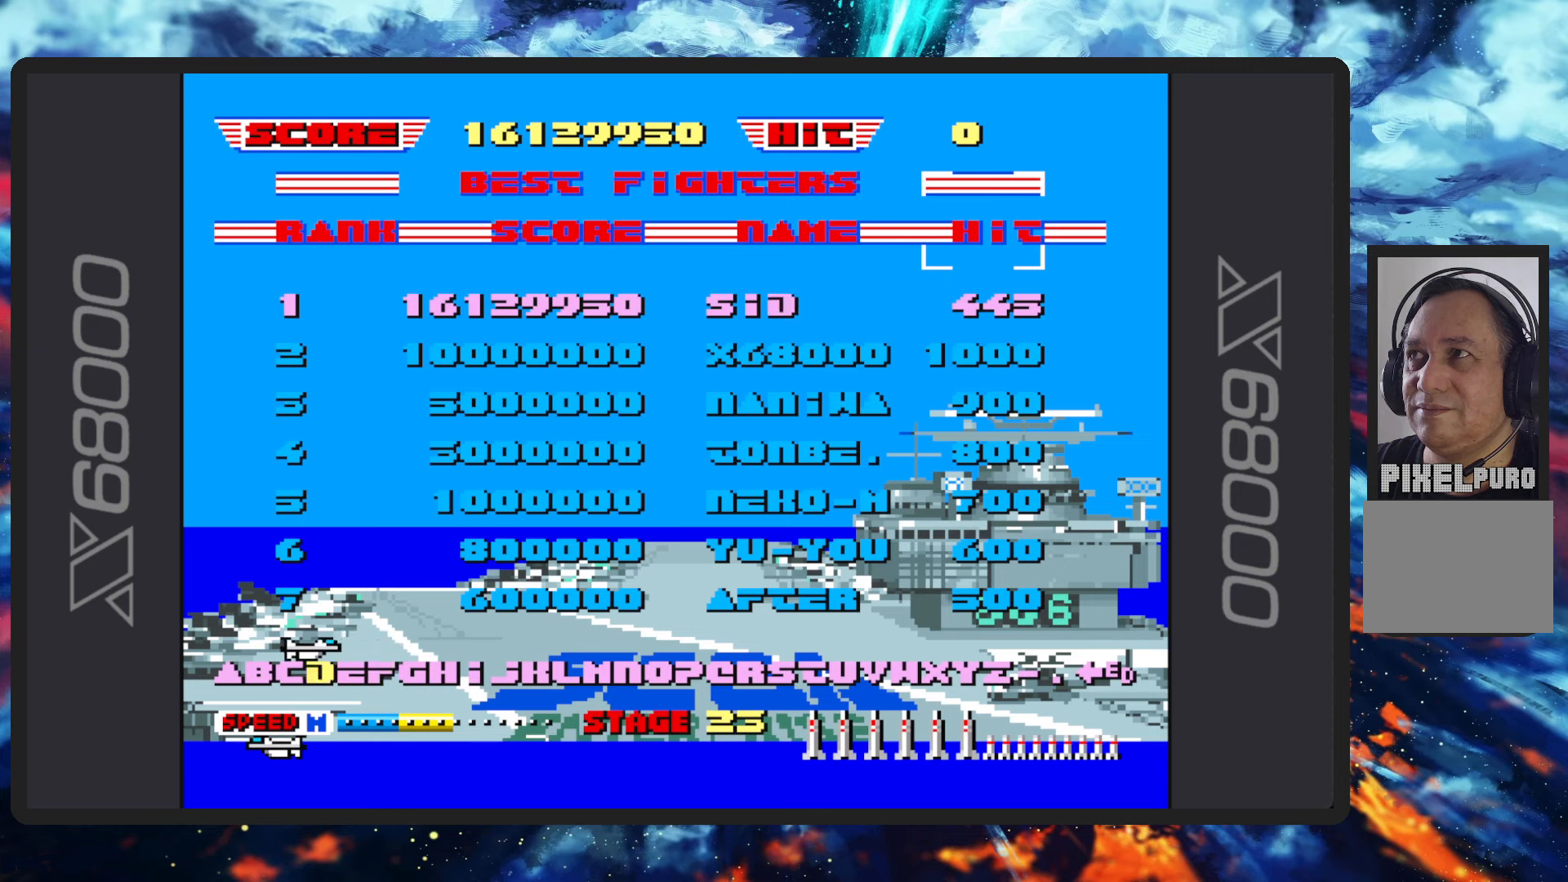
{"buttons": [], "left_stick": "center", "events": []}
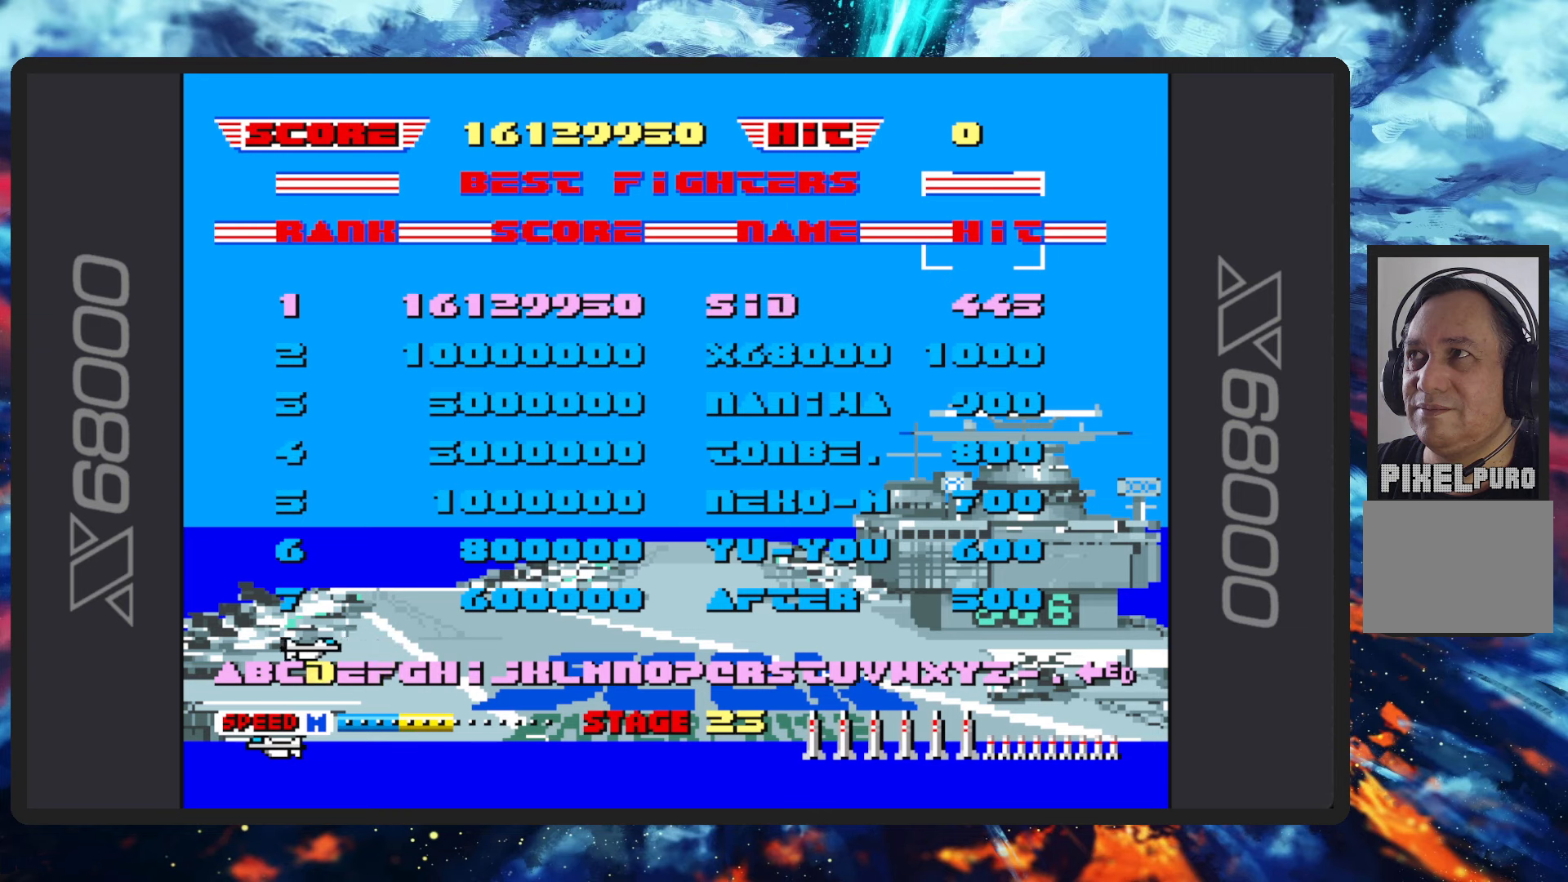
{"buttons": [], "left_stick": "center", "events": [[17, "B", "down"], [117, "B", "up"]]}
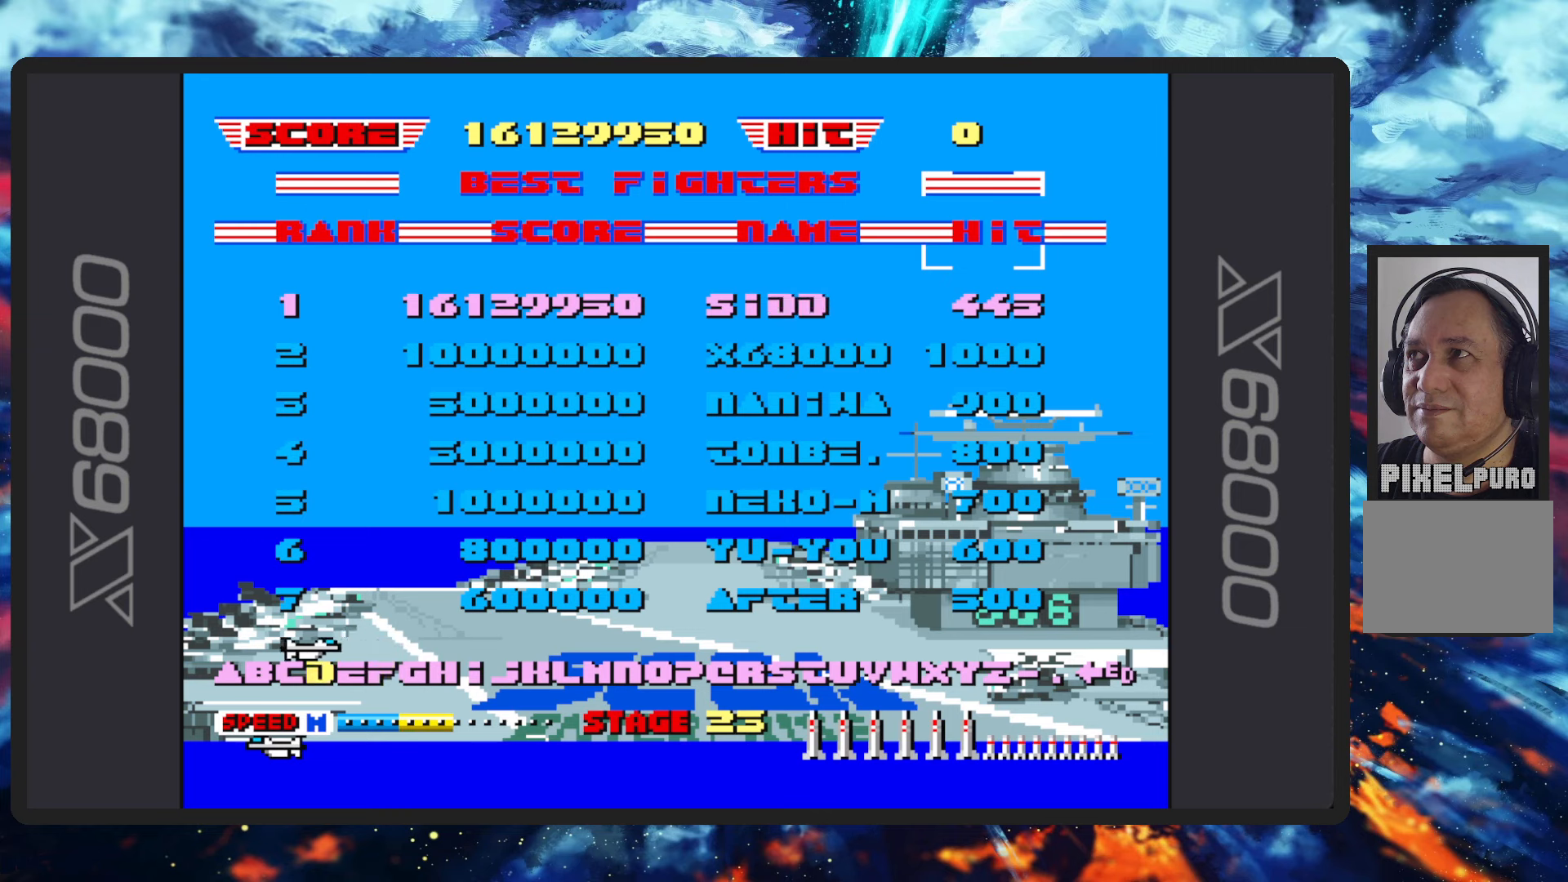
{"buttons": [], "left_stick": "center", "events": [[50, "left_stick", "up-right"], [167, "left_stick", "center"]]}
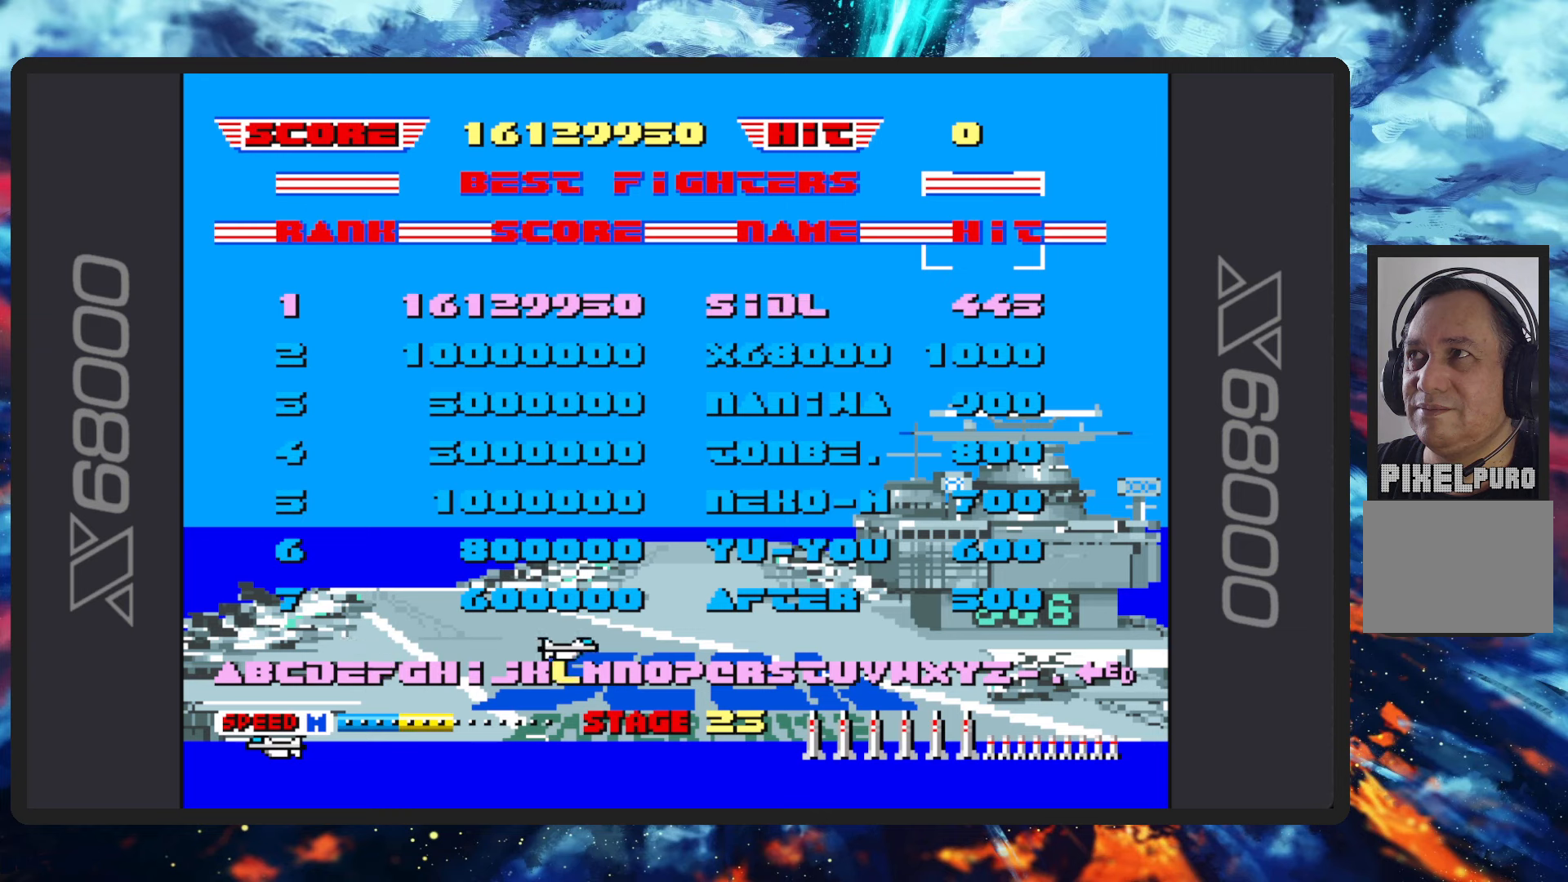
{"buttons": [], "left_stick": "center", "events": []}